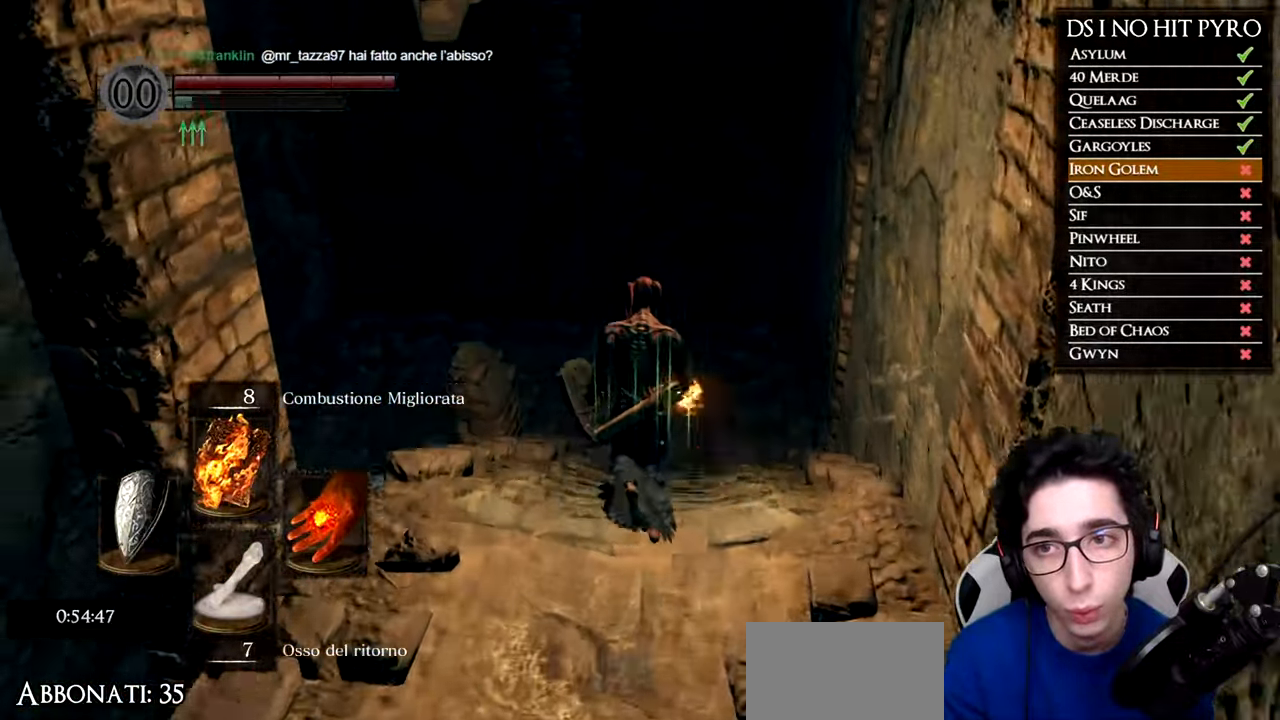
Gameplay with a controller (Xbox layout); each line is a JSON object with the inputs held at the frame after it. "events" lists button and stick changes between this image and that frame as [ms after this image, input, new state], when the widget could be followed in between.
{"buttons": ["B"], "left_stick": "up", "right_stick": "center", "events": [[83, "B", "down"]]}
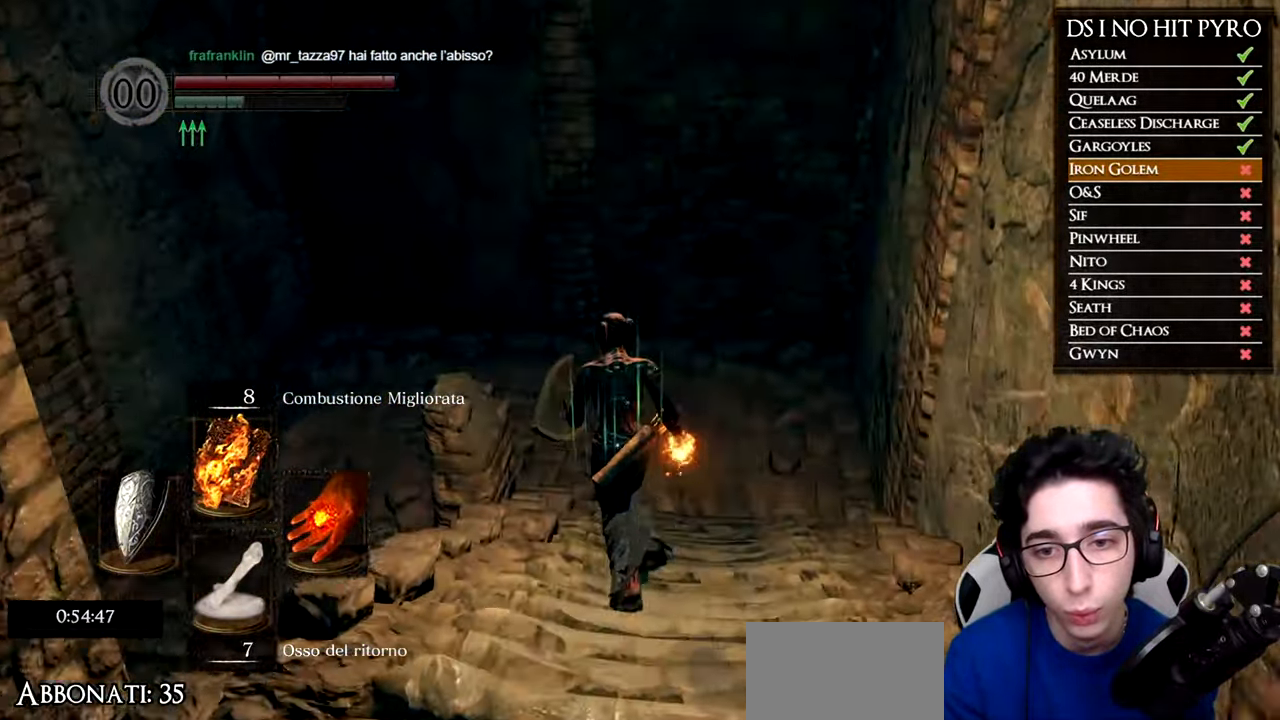
{"buttons": [], "left_stick": "left", "right_stick": "down-left", "events": [[34, "left_stick", "up-left"], [351, "B", "up"], [367, "left_stick", "left"], [401, "right_stick", "down"], [484, "right_stick", "down-left"]]}
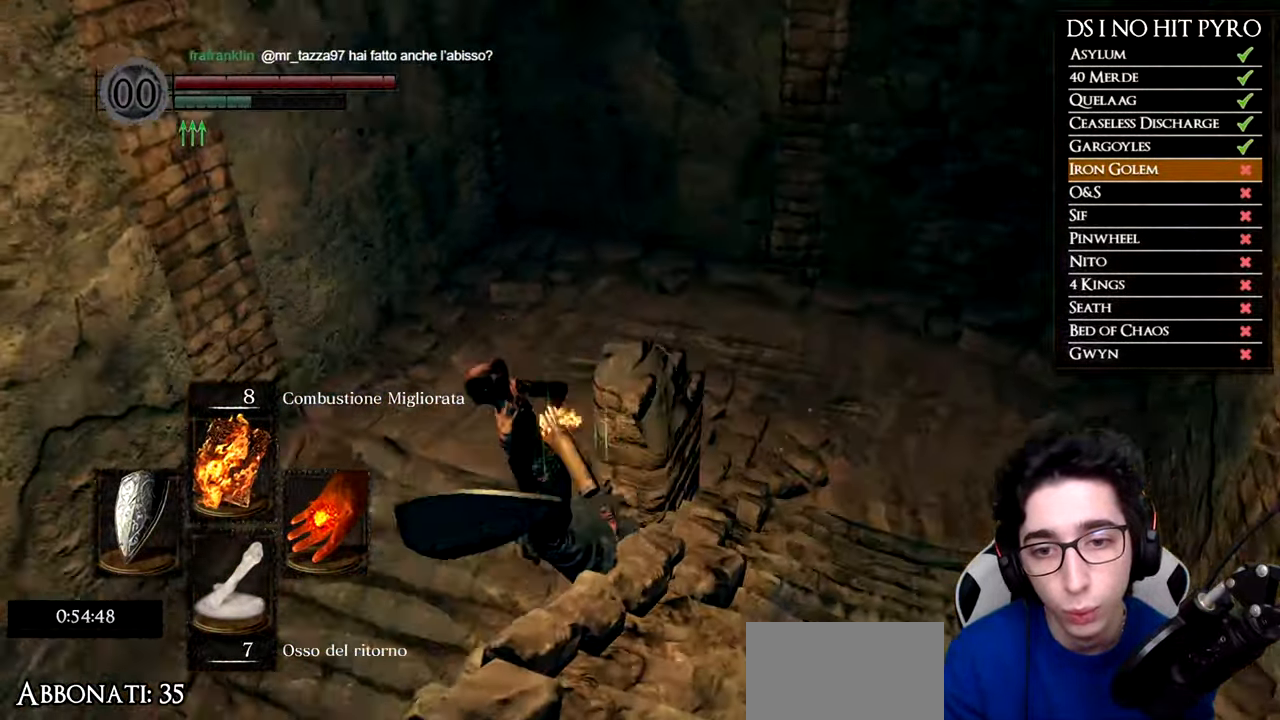
{"buttons": ["B"], "left_stick": "down-left", "right_stick": "center", "events": [[233, "right_stick", "center"], [267, "left_stick", "down-left"], [300, "B", "down"], [400, "B", "up"], [467, "B", "down"]]}
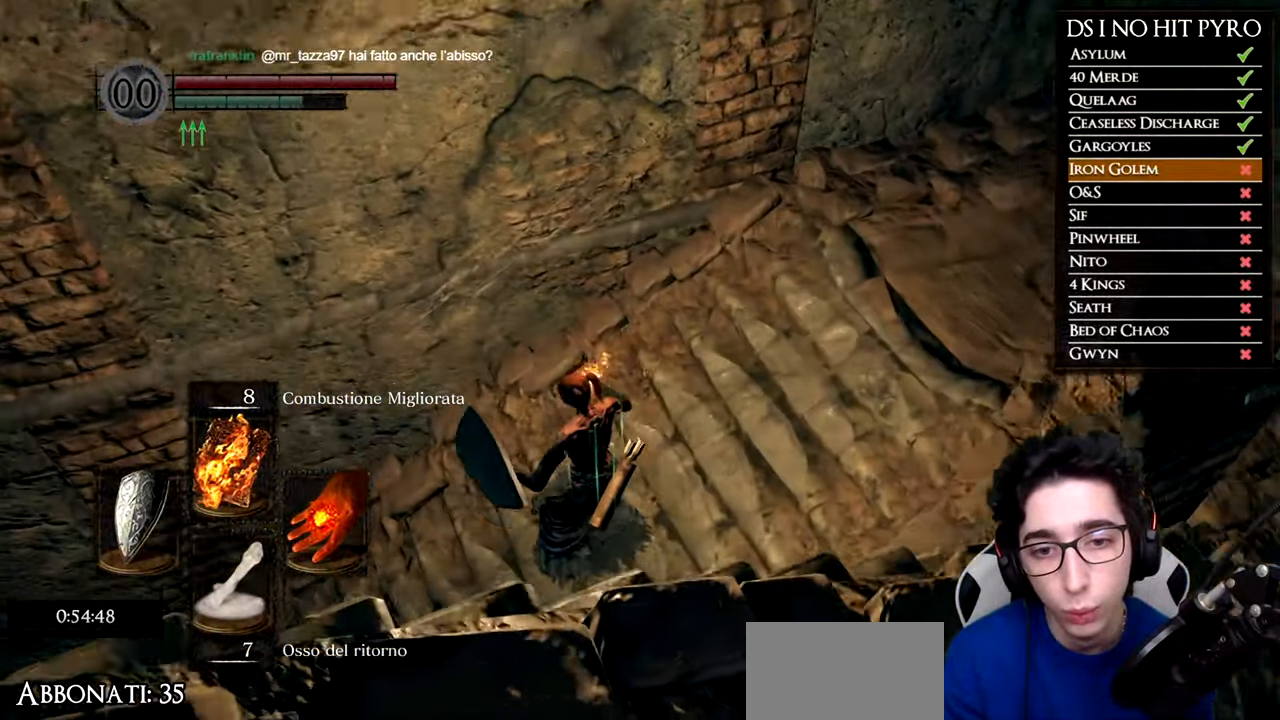
{"buttons": [], "left_stick": "up-left", "right_stick": "left", "events": [[34, "B", "up"], [100, "B", "down"], [167, "B", "up"], [234, "B", "down"], [317, "B", "up"], [317, "left_stick", "left"], [417, "right_stick", "left"], [434, "left_stick", "up-left"]]}
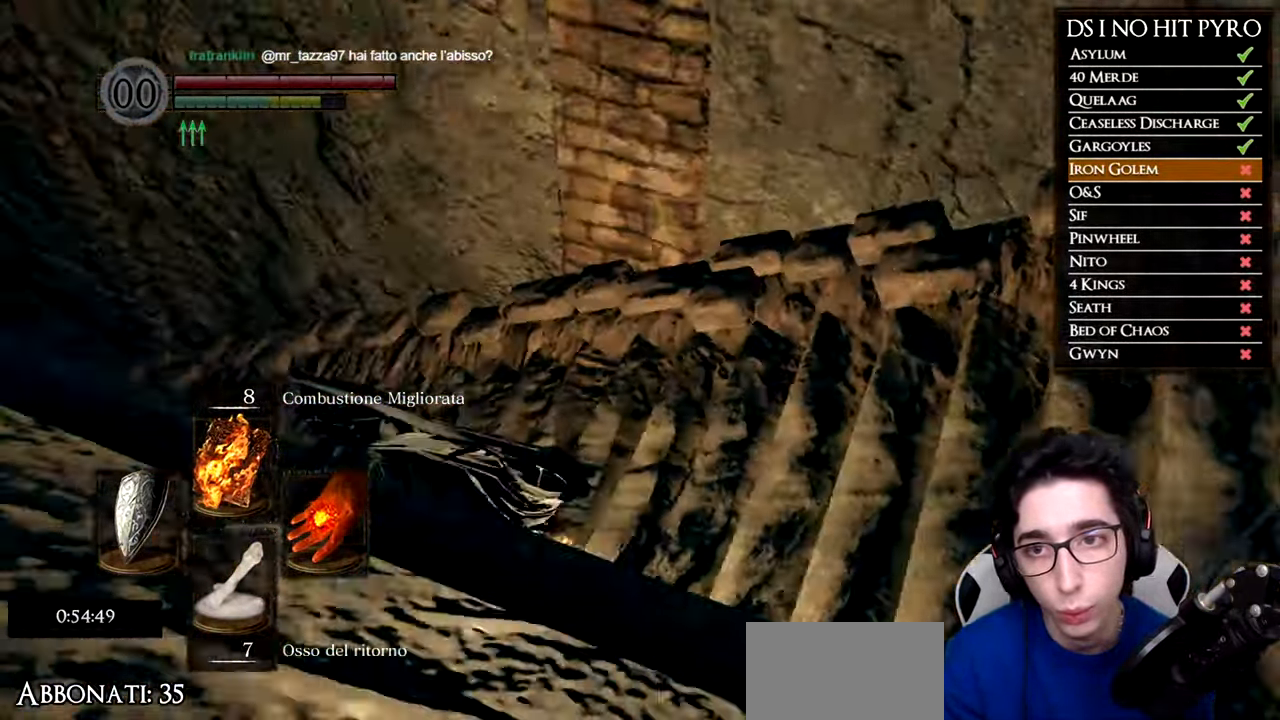
{"buttons": ["B"], "left_stick": "up", "right_stick": "center", "events": [[117, "left_stick", "up"], [250, "right_stick", "center"], [317, "B", "down"]]}
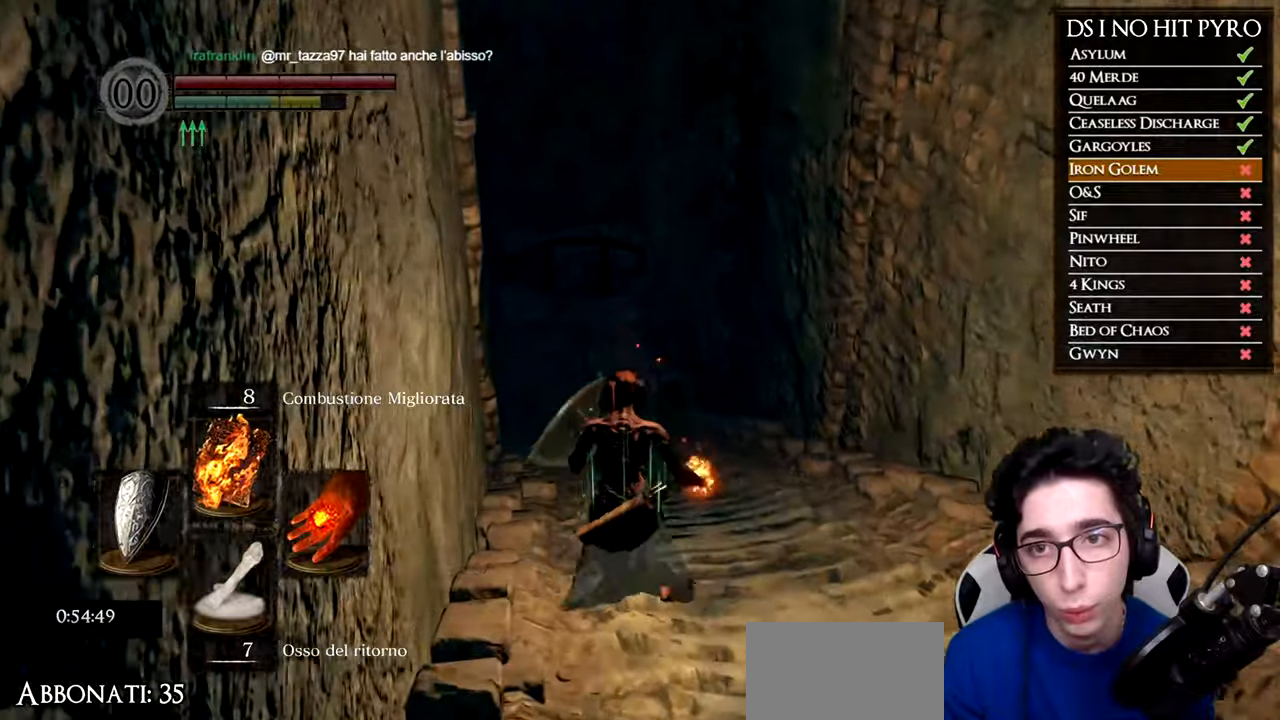
{"buttons": ["B"], "left_stick": "up", "right_stick": "center", "events": []}
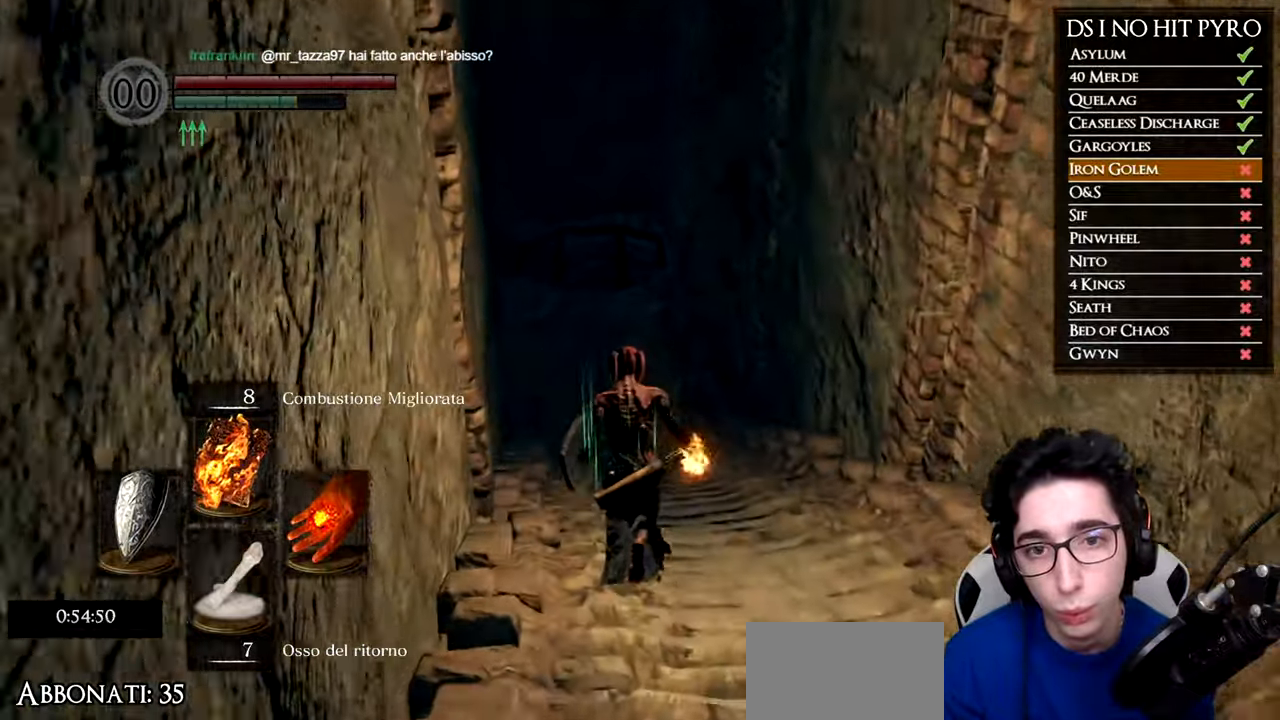
{"buttons": ["B"], "left_stick": "up", "right_stick": "center", "events": []}
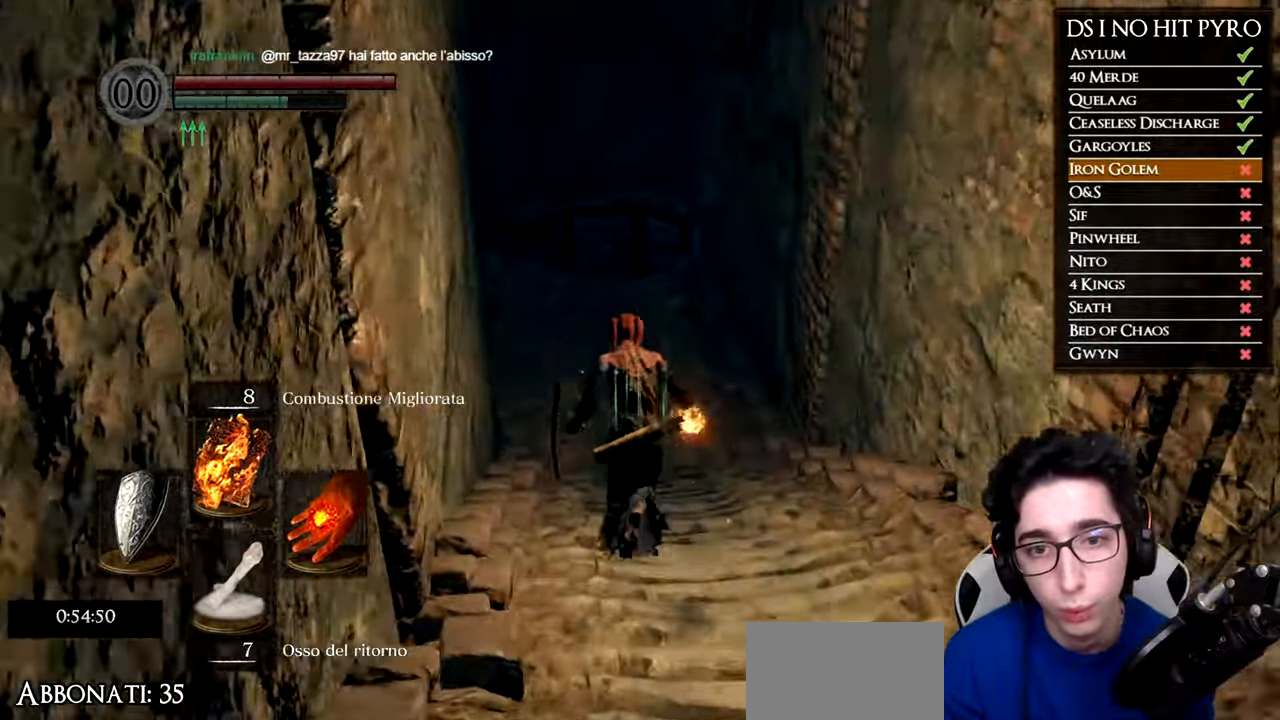
{"buttons": ["B"], "left_stick": "up", "right_stick": "center", "events": []}
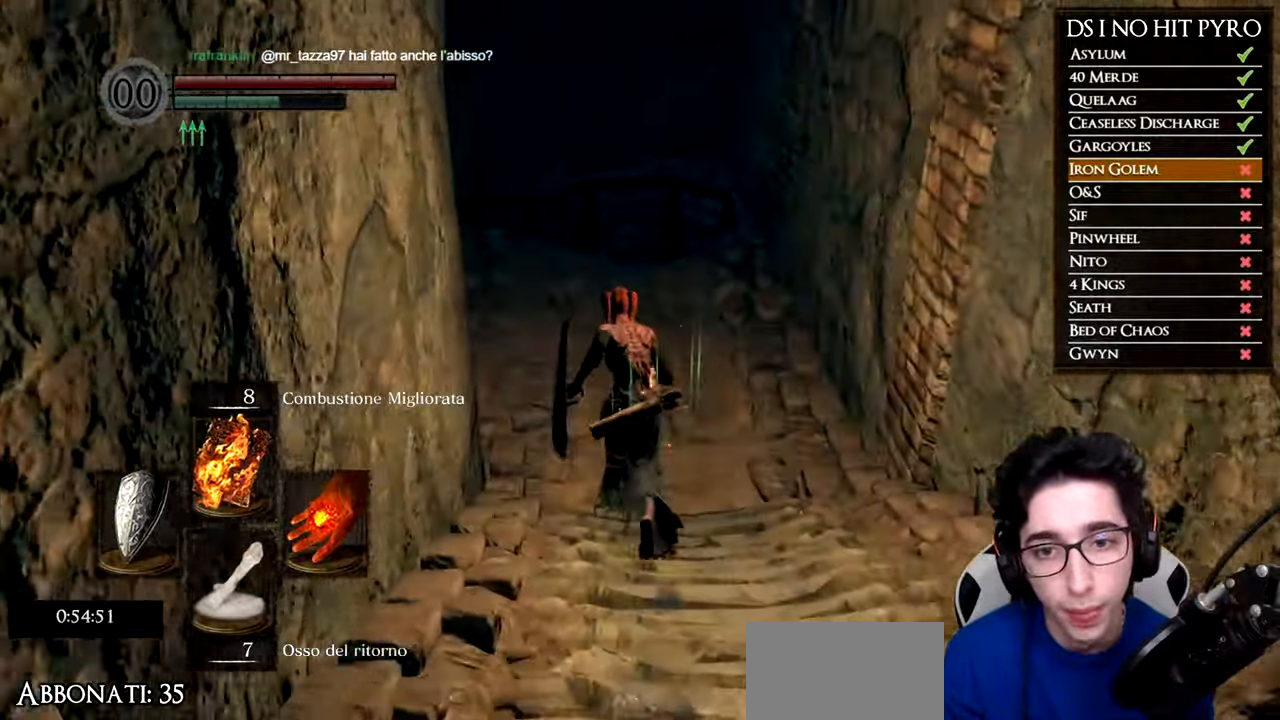
{"buttons": ["B"], "left_stick": "up-left", "right_stick": "center", "events": [[434, "left_stick", "up-left"]]}
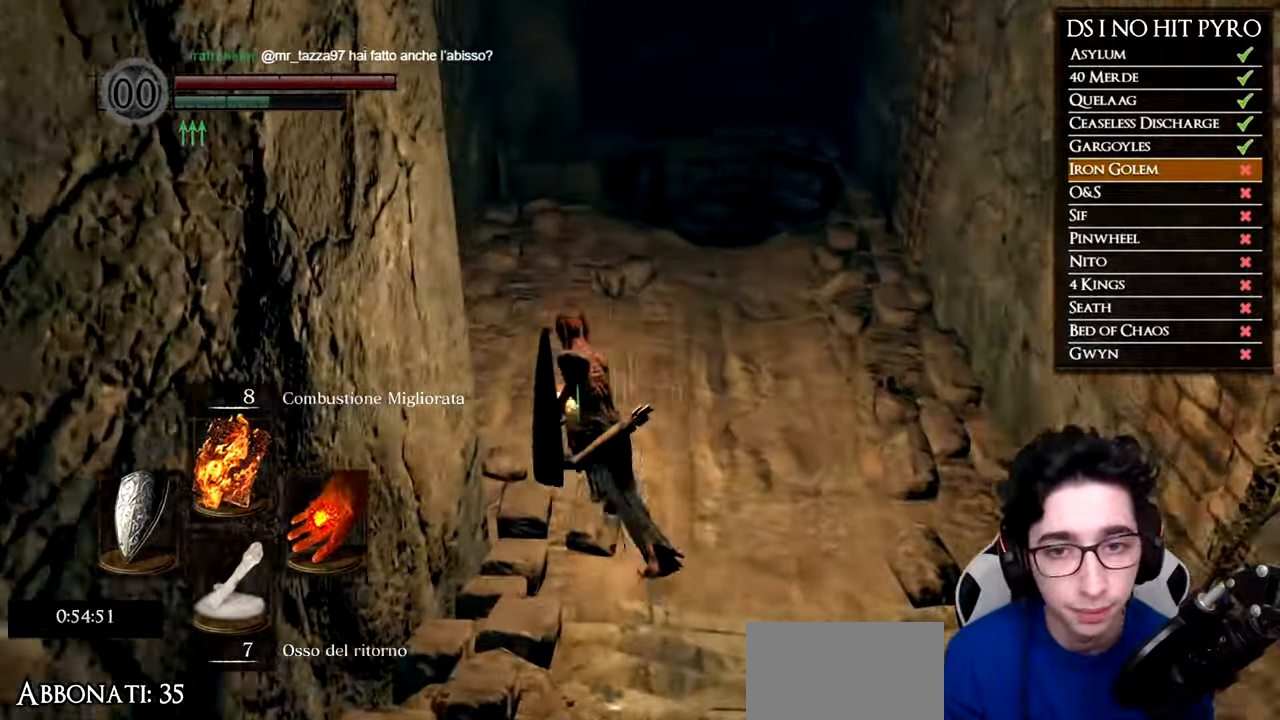
{"buttons": ["B"], "left_stick": "up-left", "right_stick": "center", "events": []}
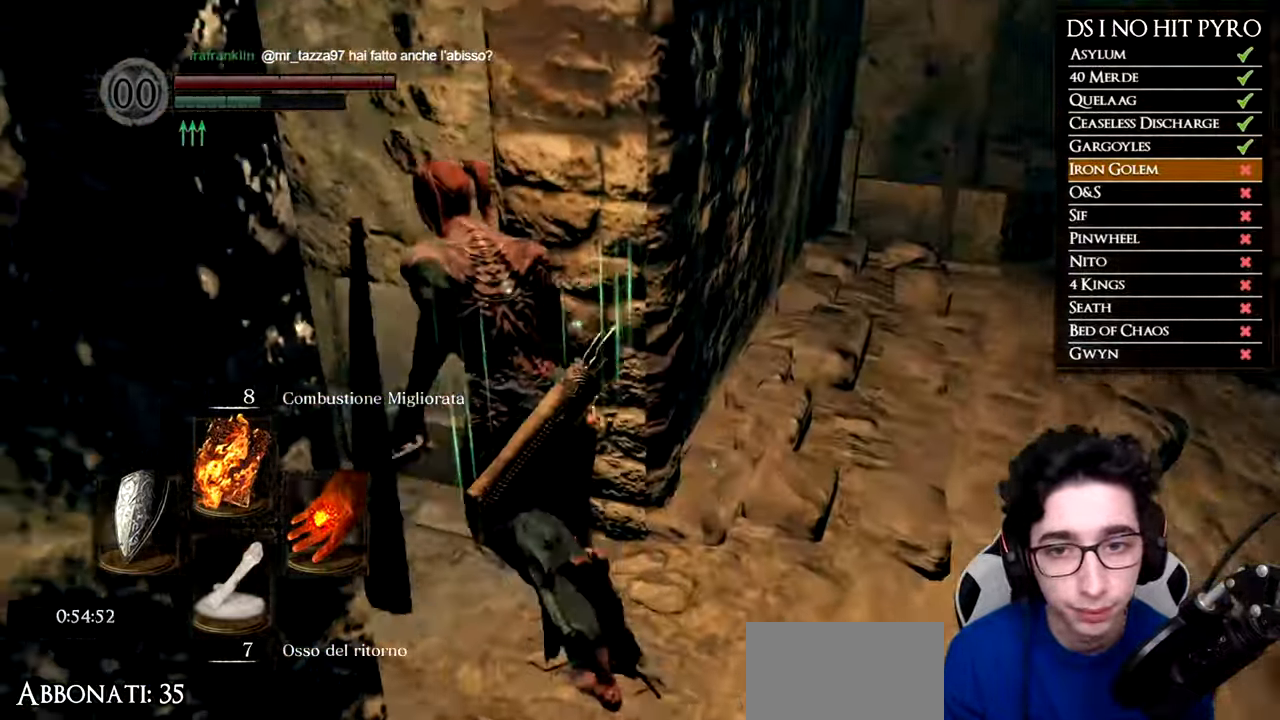
{"buttons": ["B"], "left_stick": "up-left", "right_stick": "center", "events": []}
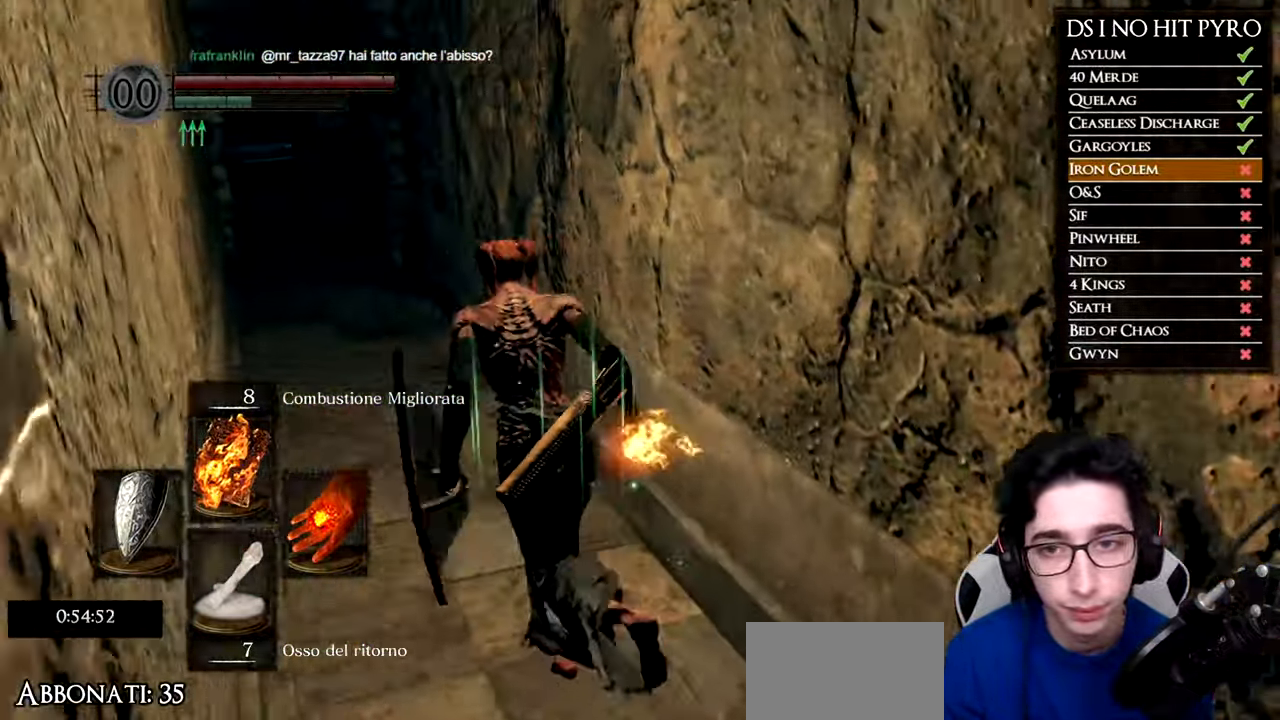
{"buttons": ["B"], "left_stick": "up", "right_stick": "center", "events": [[100, "left_stick", "up"]]}
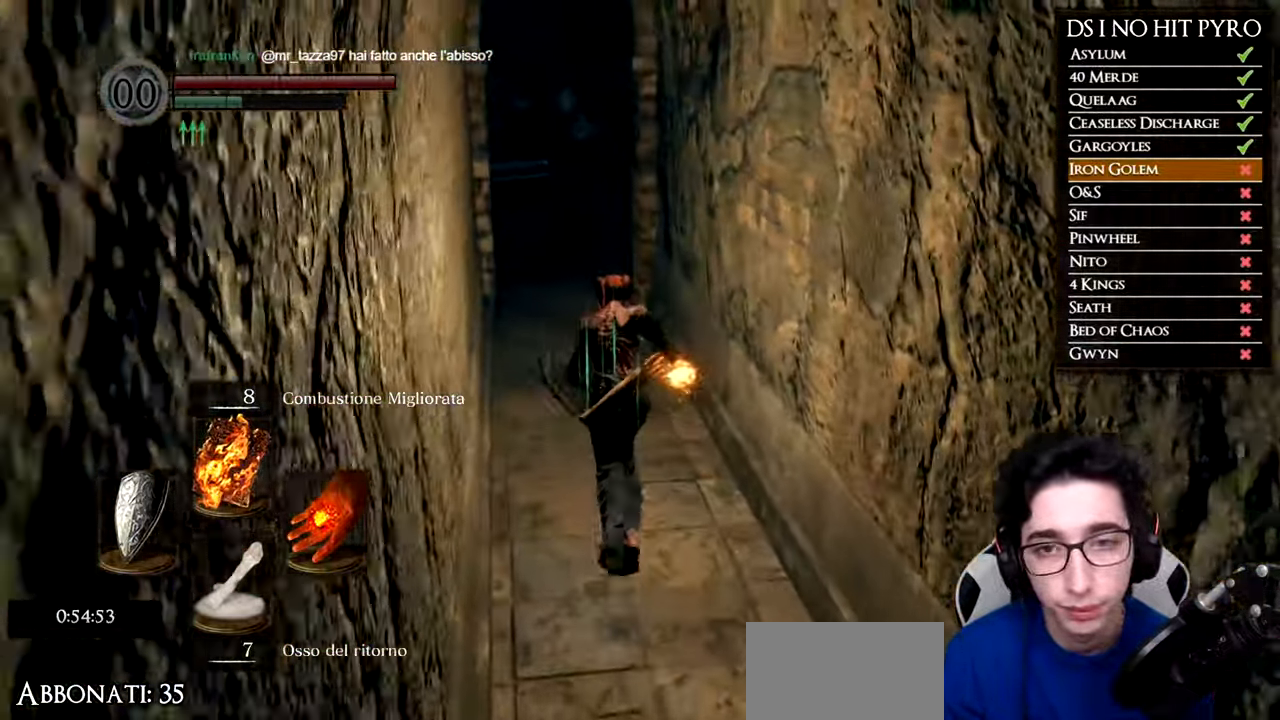
{"buttons": ["B"], "left_stick": "up", "right_stick": "center", "events": []}
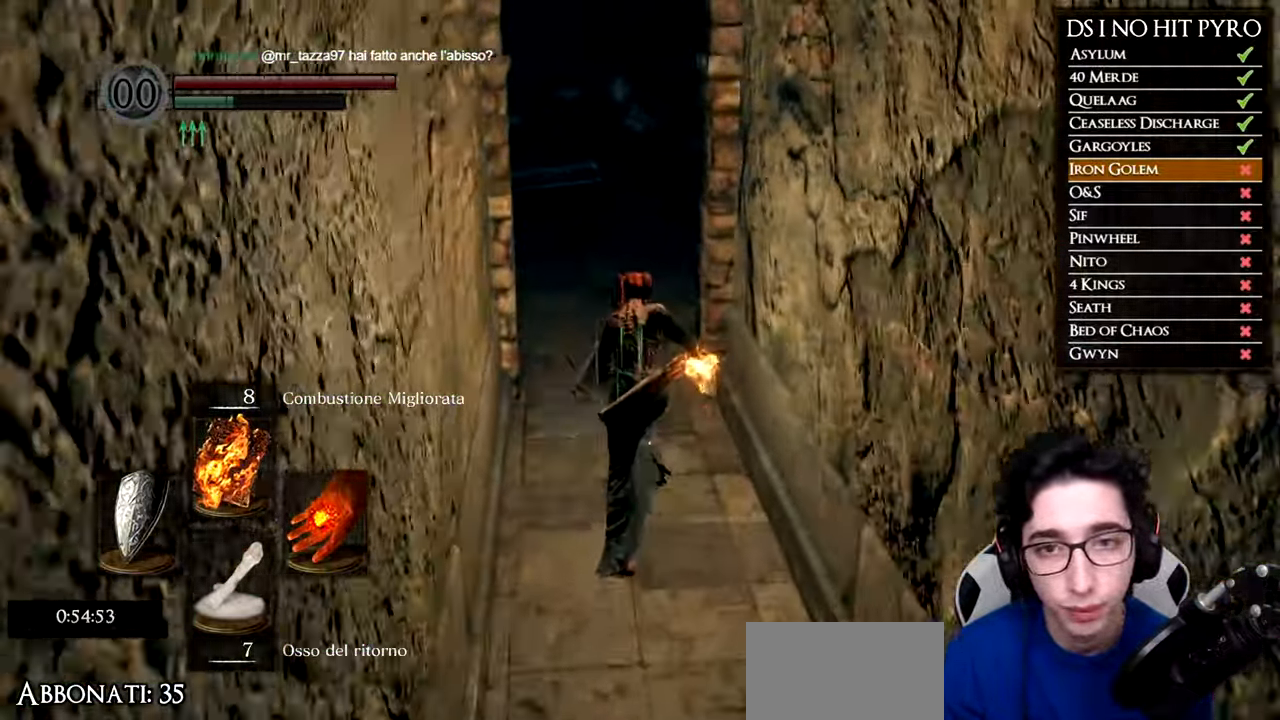
{"buttons": ["B"], "left_stick": "up", "right_stick": "center", "events": []}
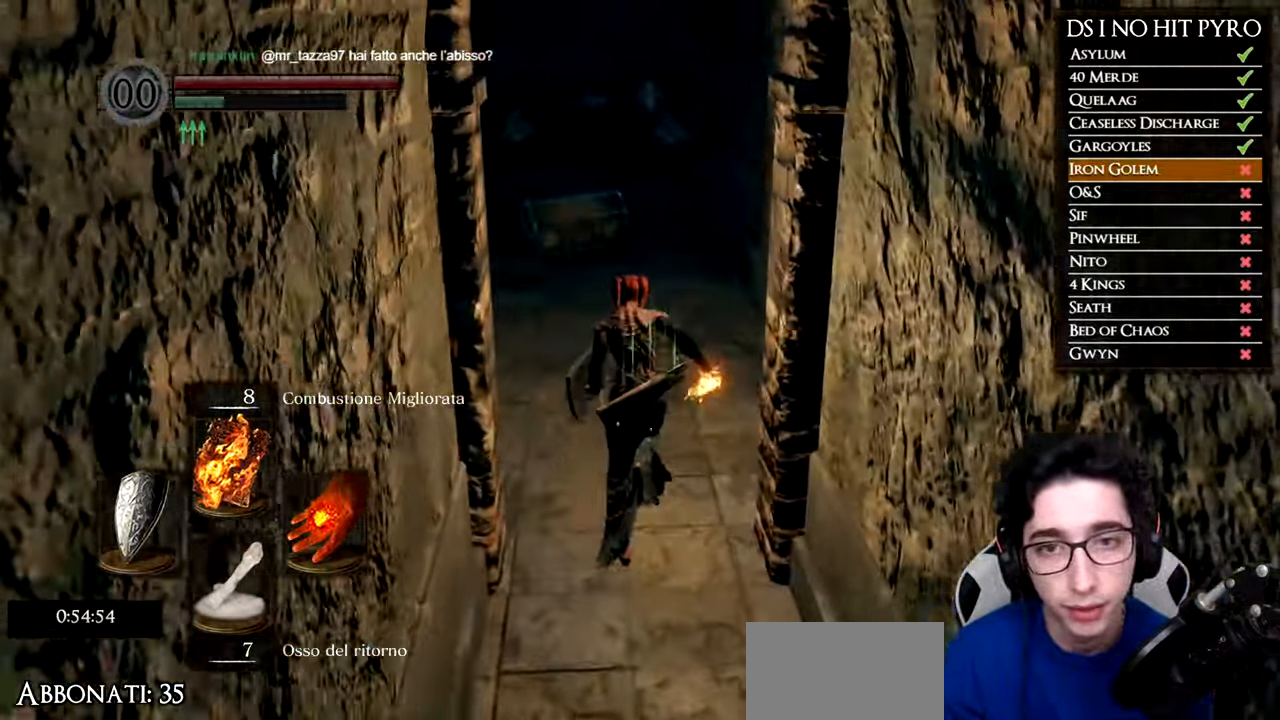
{"buttons": ["B"], "left_stick": "up", "right_stick": "center", "events": []}
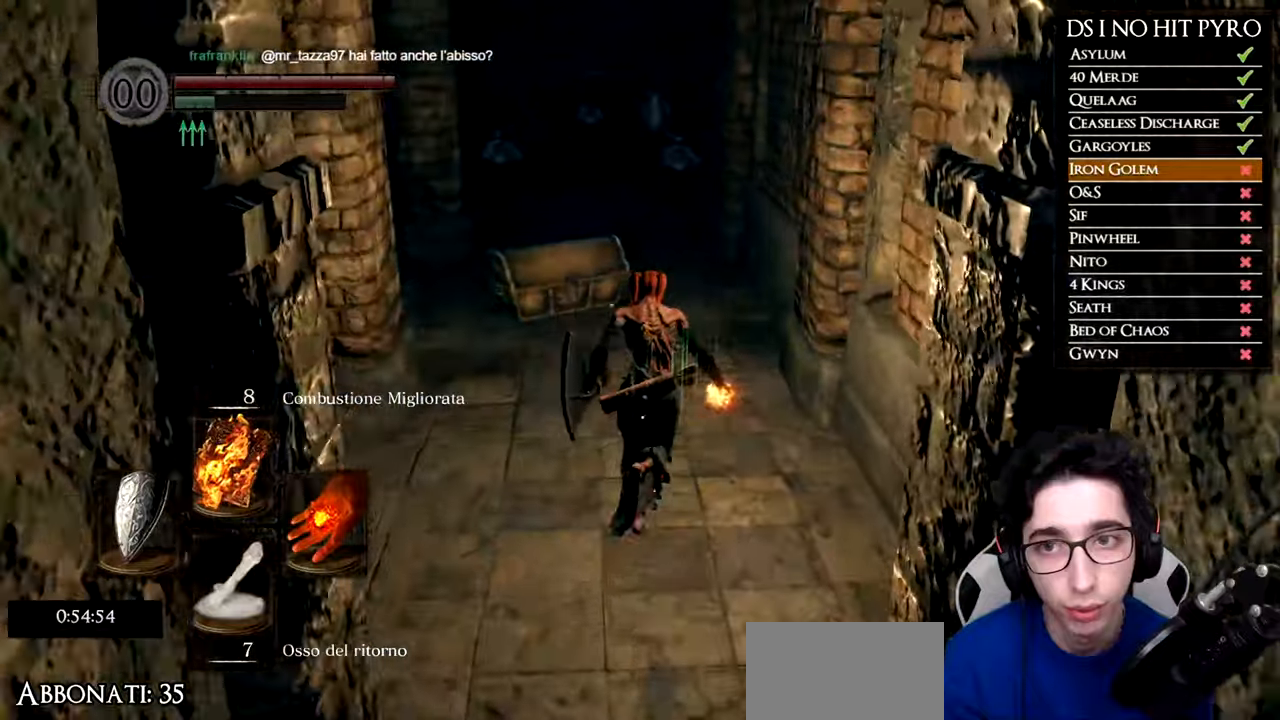
{"buttons": ["B"], "left_stick": "up", "right_stick": "center", "events": []}
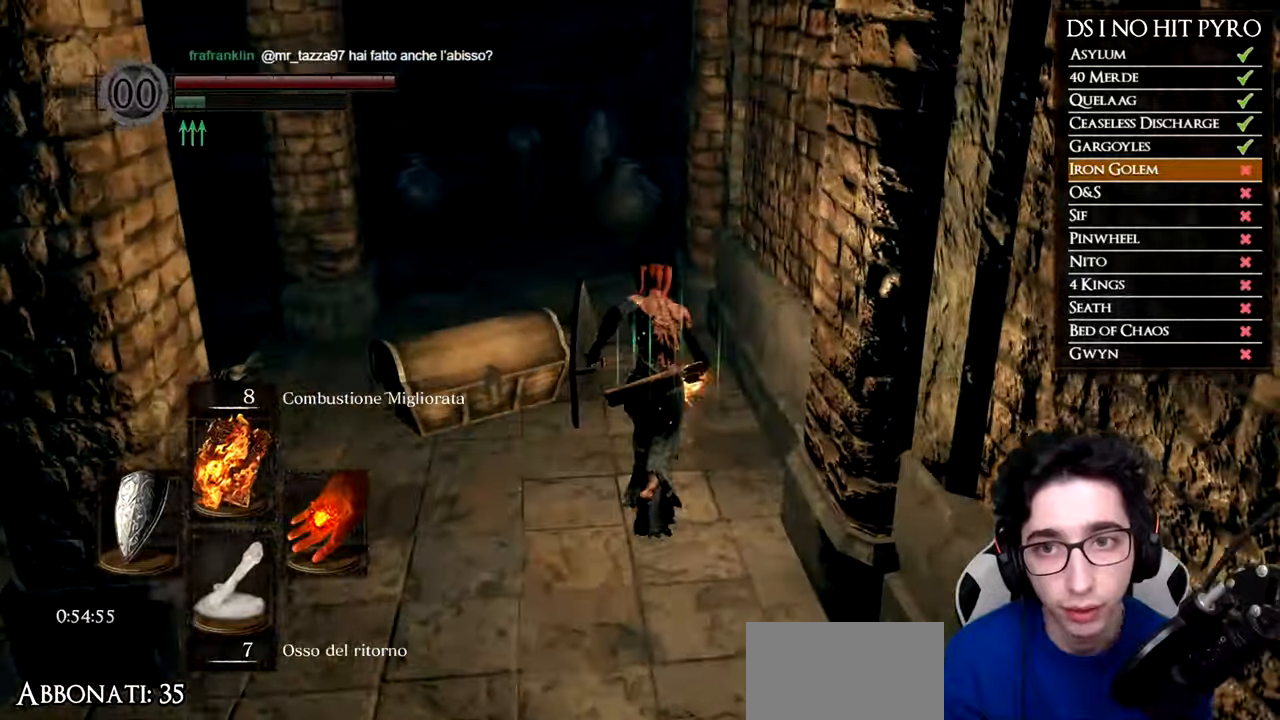
{"buttons": ["B"], "left_stick": "up", "right_stick": "center", "events": [[400, "B", "up"], [500, "B", "down"]]}
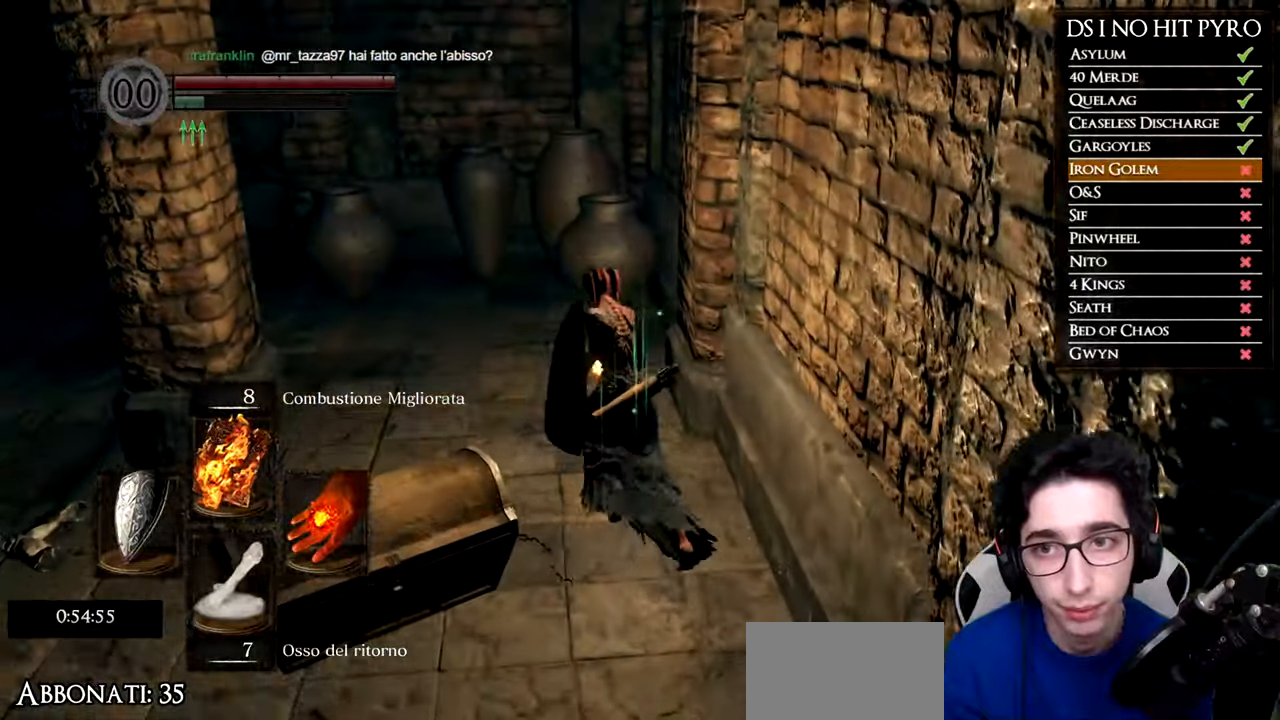
{"buttons": [], "left_stick": "up", "right_stick": "down-left", "events": [[17, "left_stick", "up-left"], [84, "B", "up"], [217, "right_stick", "down-left"], [484, "left_stick", "up"]]}
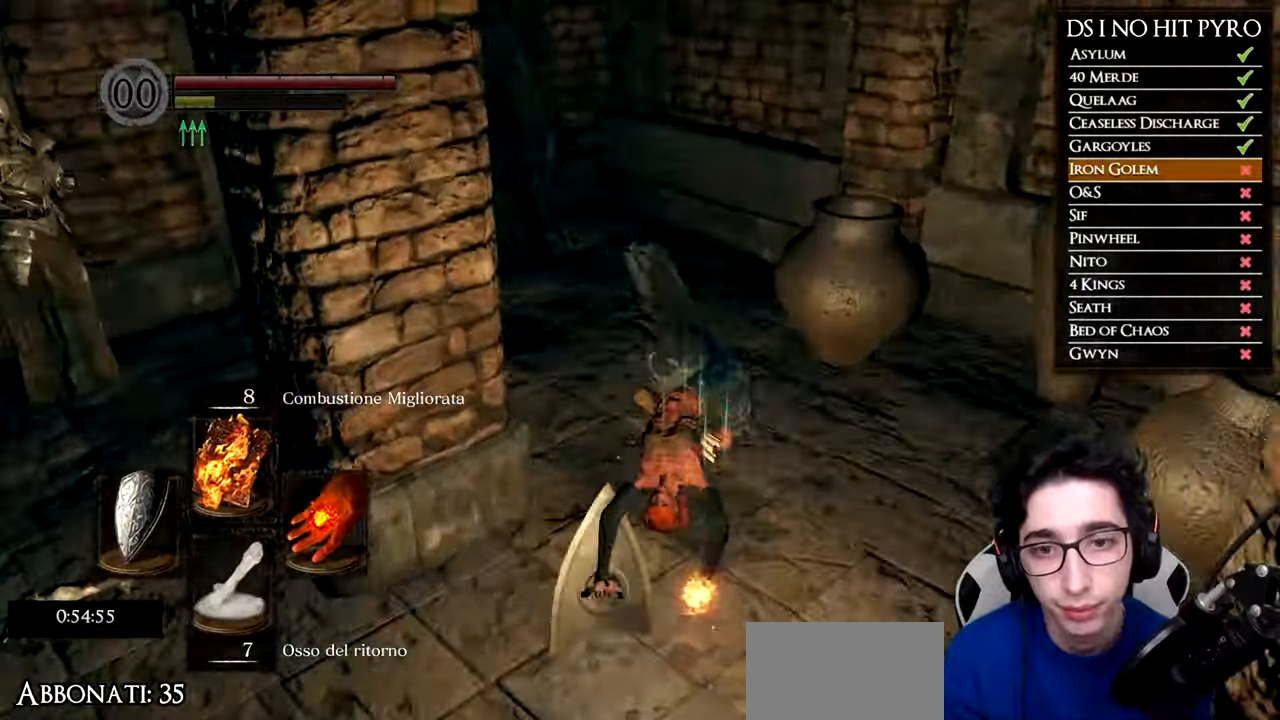
{"buttons": [], "left_stick": "up", "right_stick": "down-left", "events": [[317, "right_stick", "center"], [417, "right_stick", "left"], [483, "right_stick", "down-left"]]}
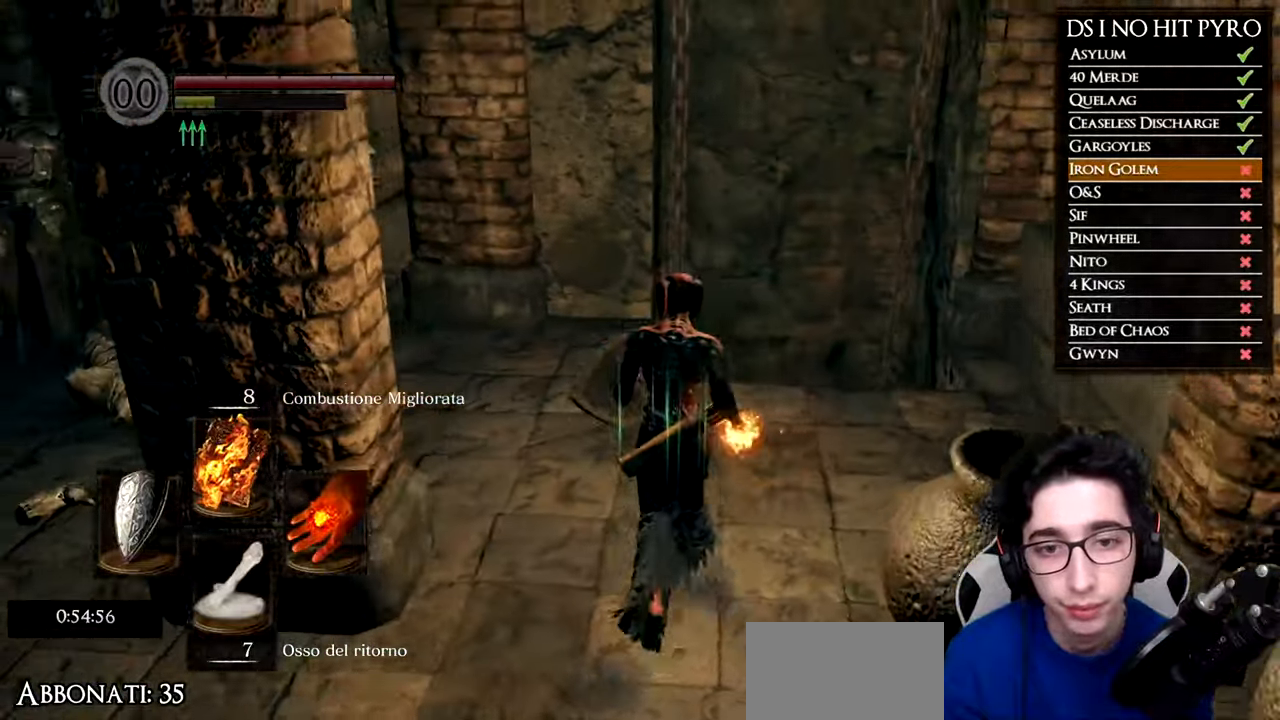
{"buttons": ["DPAD_RIGHT"], "left_stick": "center", "right_stick": "center", "events": [[84, "left_stick", "center"], [84, "right_stick", "center"], [217, "START", "down"], [351, "START", "up"], [434, "DPAD_RIGHT", "down"]]}
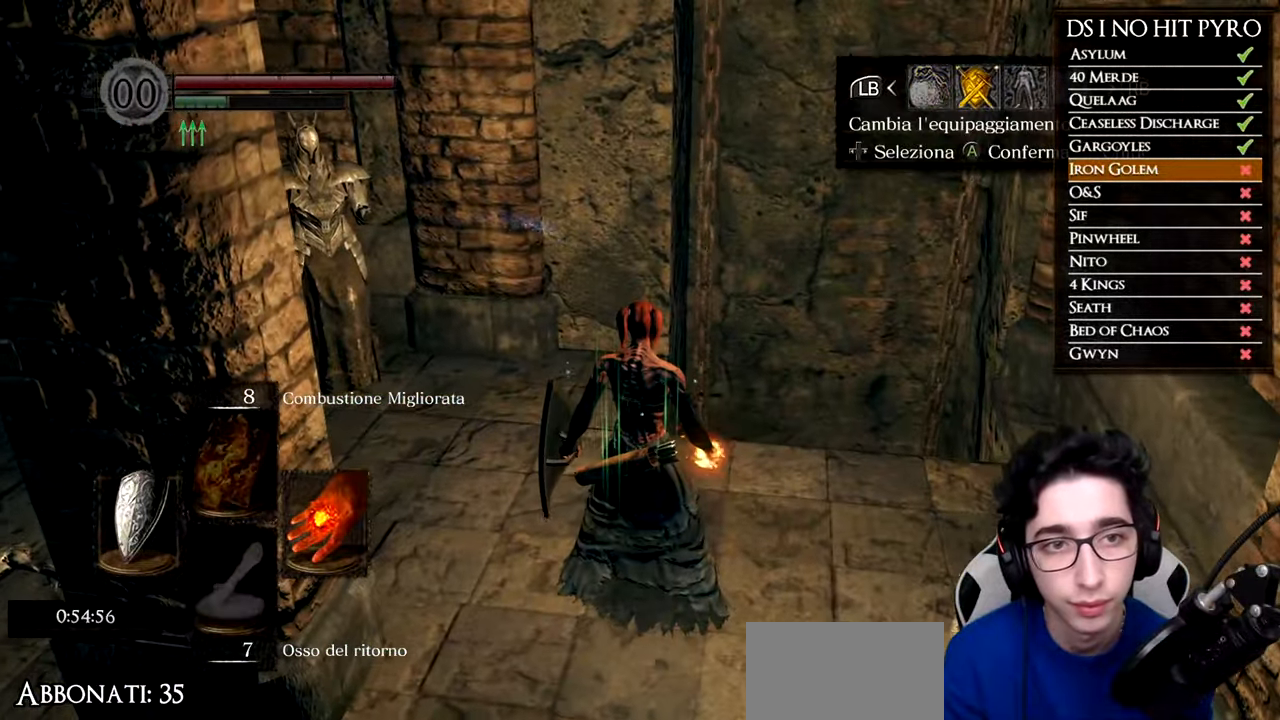
{"buttons": [], "left_stick": "center", "right_stick": "center", "events": [[33, "DPAD_RIGHT", "up"], [50, "A", "down"], [133, "DPAD_UP", "down"], [150, "A", "up"], [233, "DPAD_LEFT", "down"], [267, "DPAD_UP", "up"], [350, "DPAD_LEFT", "up"]]}
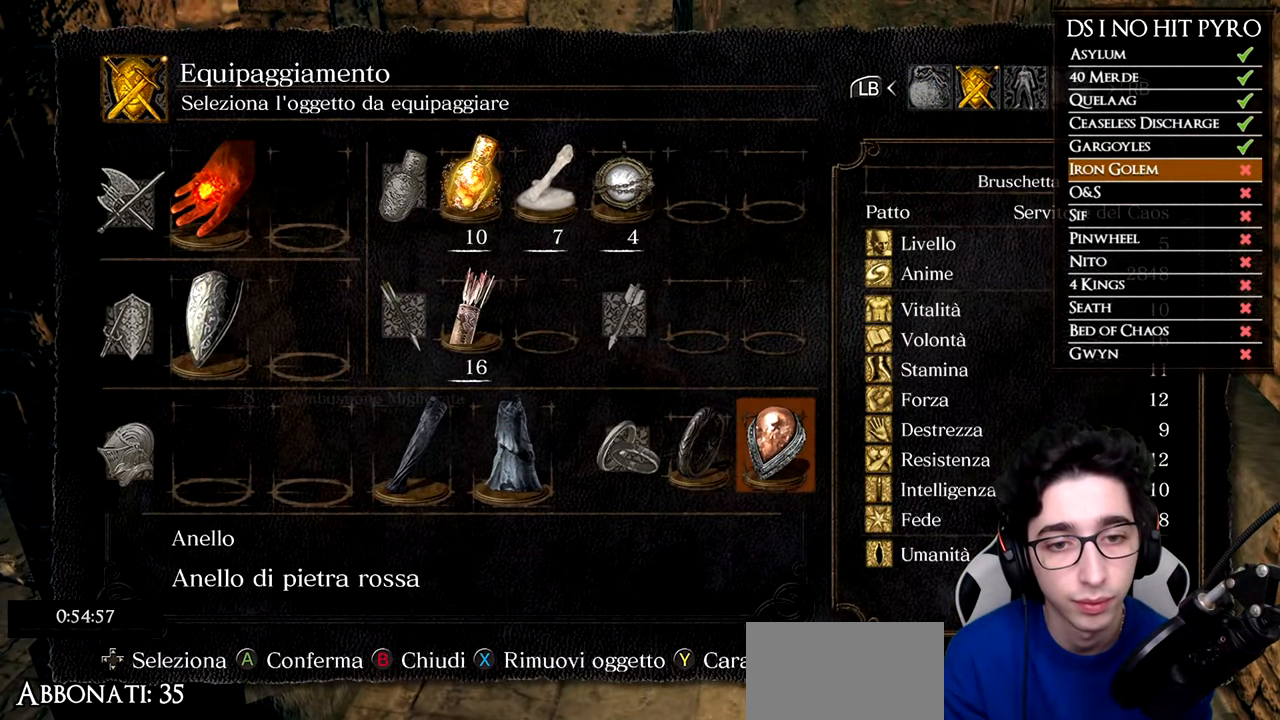
{"buttons": [], "left_stick": "center", "right_stick": "center", "events": [[50, "B", "down"], [134, "B", "up"], [317, "left_stick", "down-left"], [401, "B", "down"], [484, "B", "up"], [501, "left_stick", "center"]]}
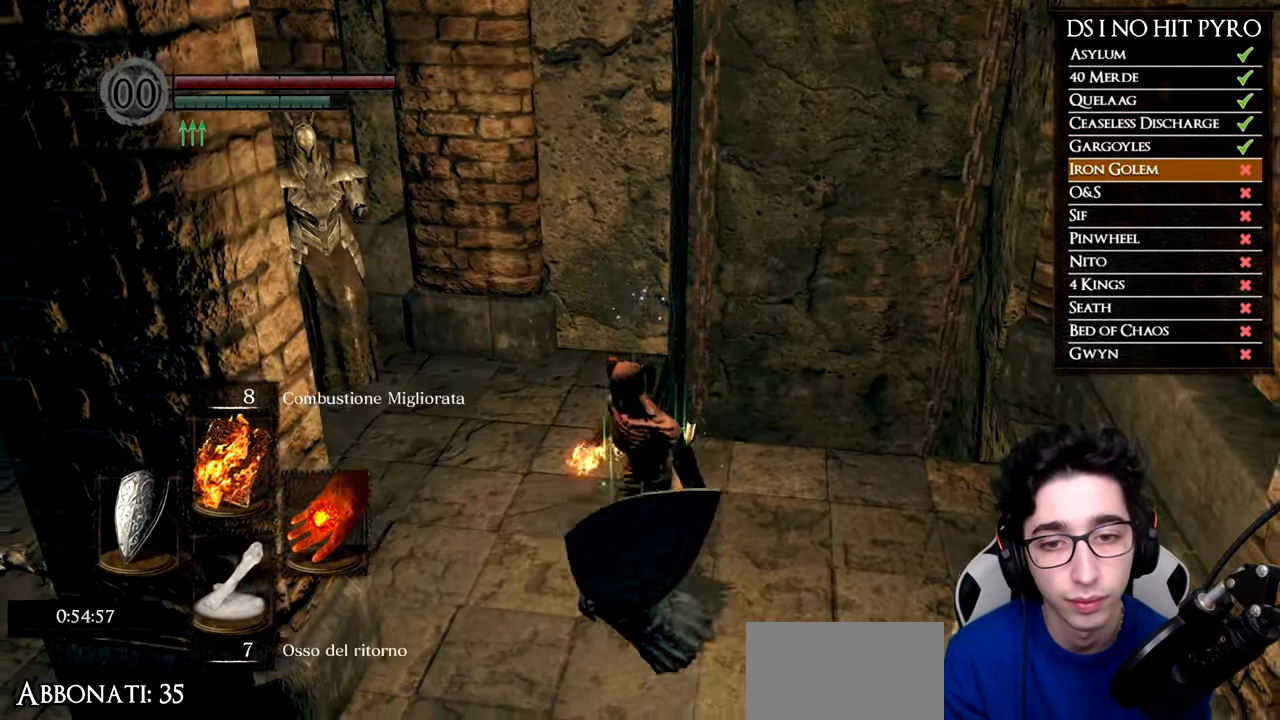
{"buttons": ["DPAD_DOWN"], "left_stick": "center", "right_stick": "center", "events": [[100, "right_stick", "down-left"], [150, "right_stick", "left"], [500, "DPAD_DOWN", "down"], [500, "right_stick", "center"]]}
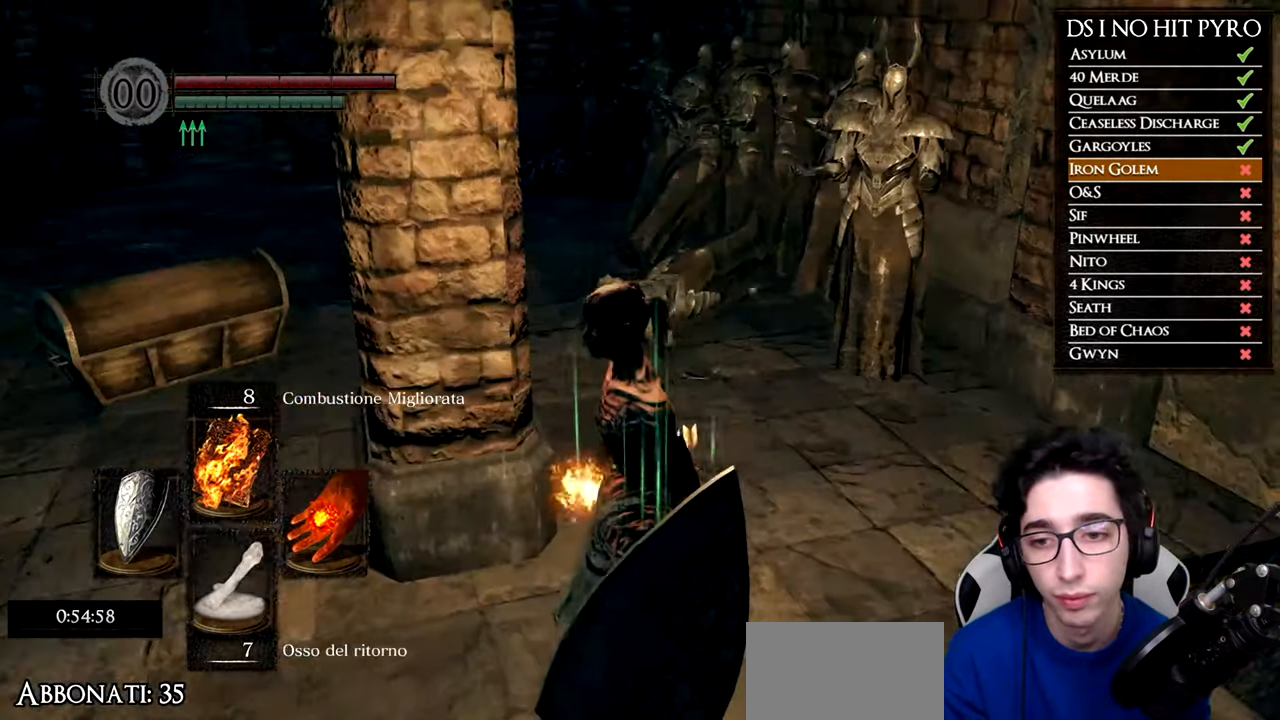
{"buttons": [], "left_stick": "center", "right_stick": "center", "events": [[100, "DPAD_DOWN", "up"], [167, "right_stick", "left"], [284, "right_stick", "center"]]}
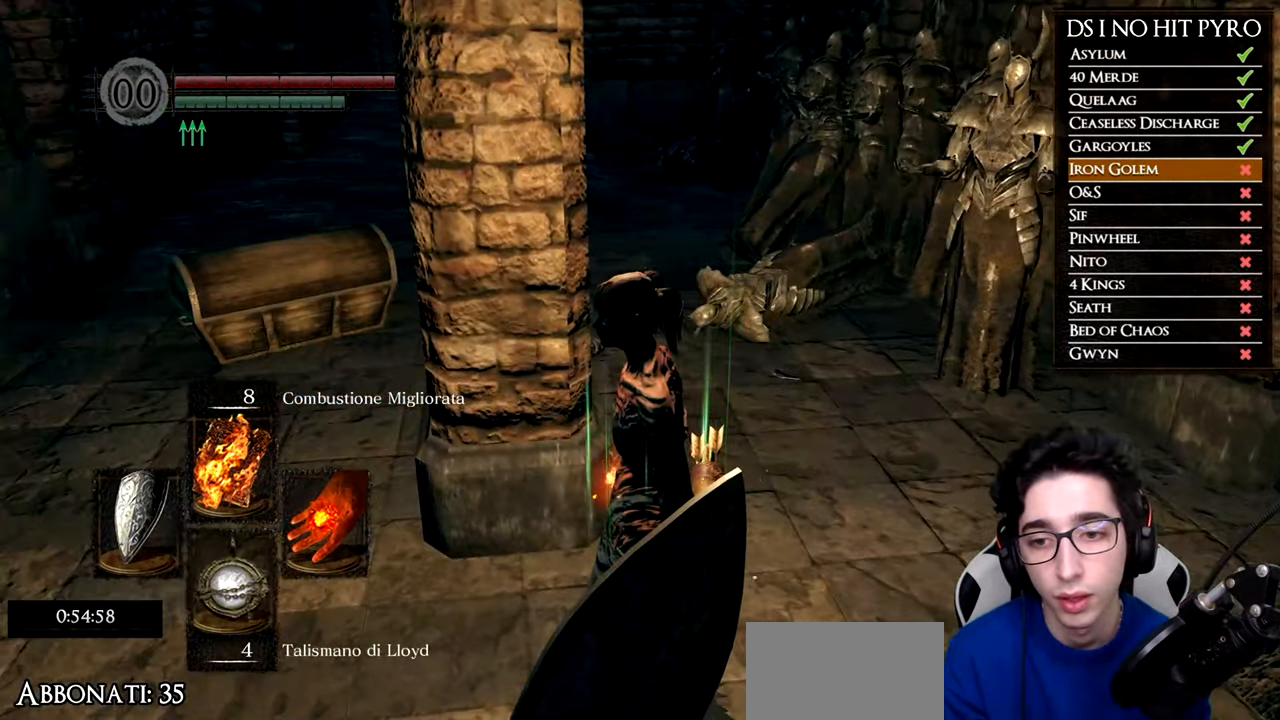
{"buttons": [], "left_stick": "up-left", "right_stick": "down-right", "events": [[83, "left_stick", "left"], [83, "right_stick", "left"], [166, "right_stick", "center"], [416, "left_stick", "up-left"], [499, "right_stick", "down-right"]]}
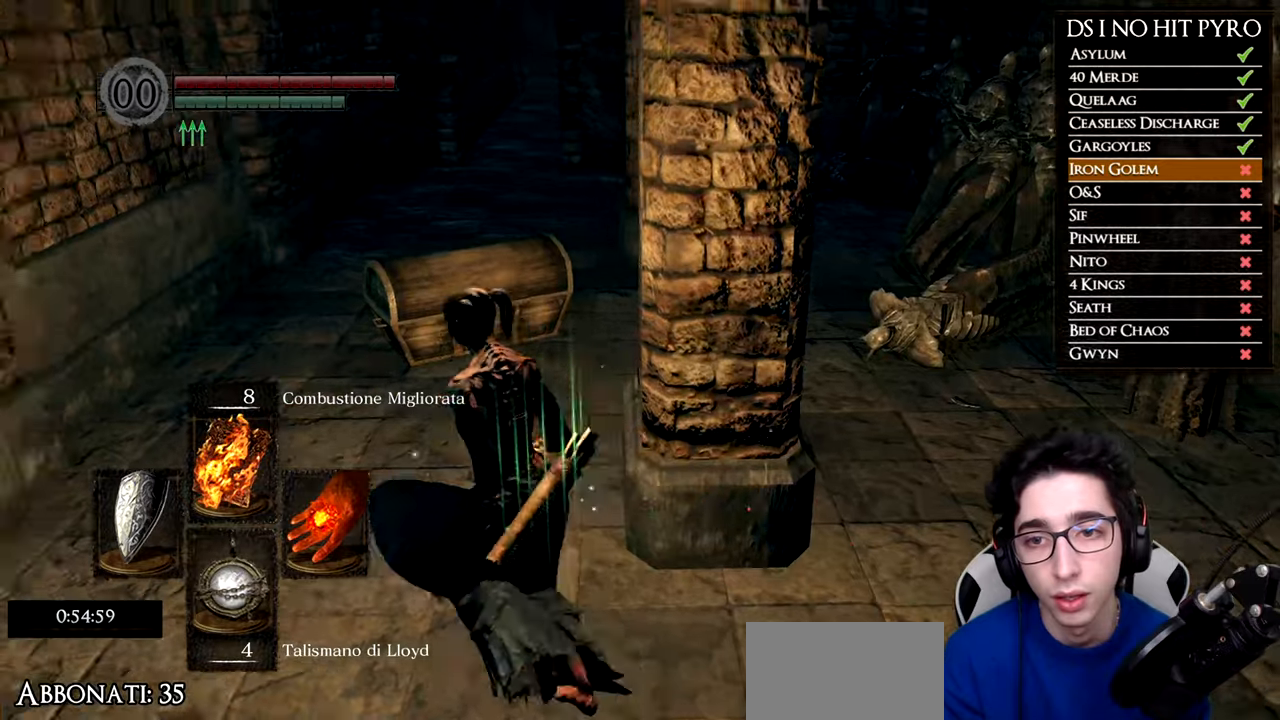
{"buttons": ["X"], "left_stick": "center", "right_stick": "center", "events": [[134, "left_stick", "up"], [134, "right_stick", "center"], [251, "left_stick", "center"], [434, "X", "down"]]}
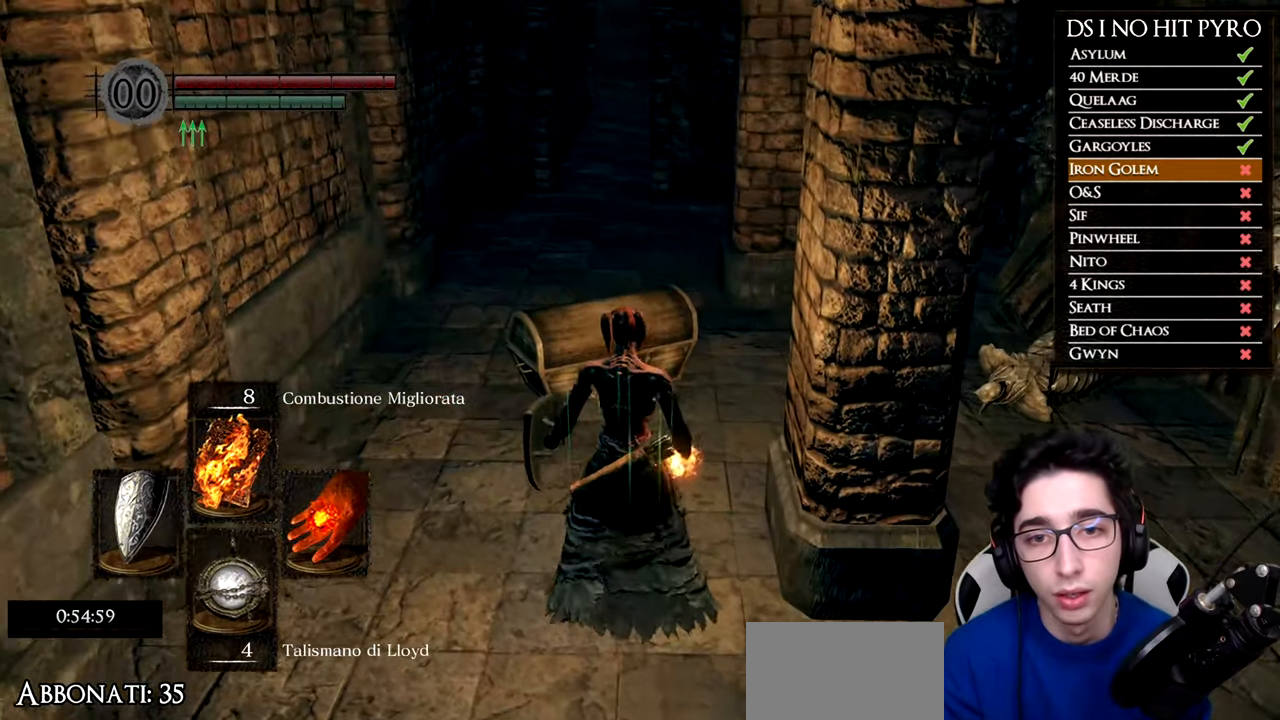
{"buttons": [], "left_stick": "center", "right_stick": "center", "events": [[17, "X", "up"], [50, "left_stick", "up"], [200, "left_stick", "center"]]}
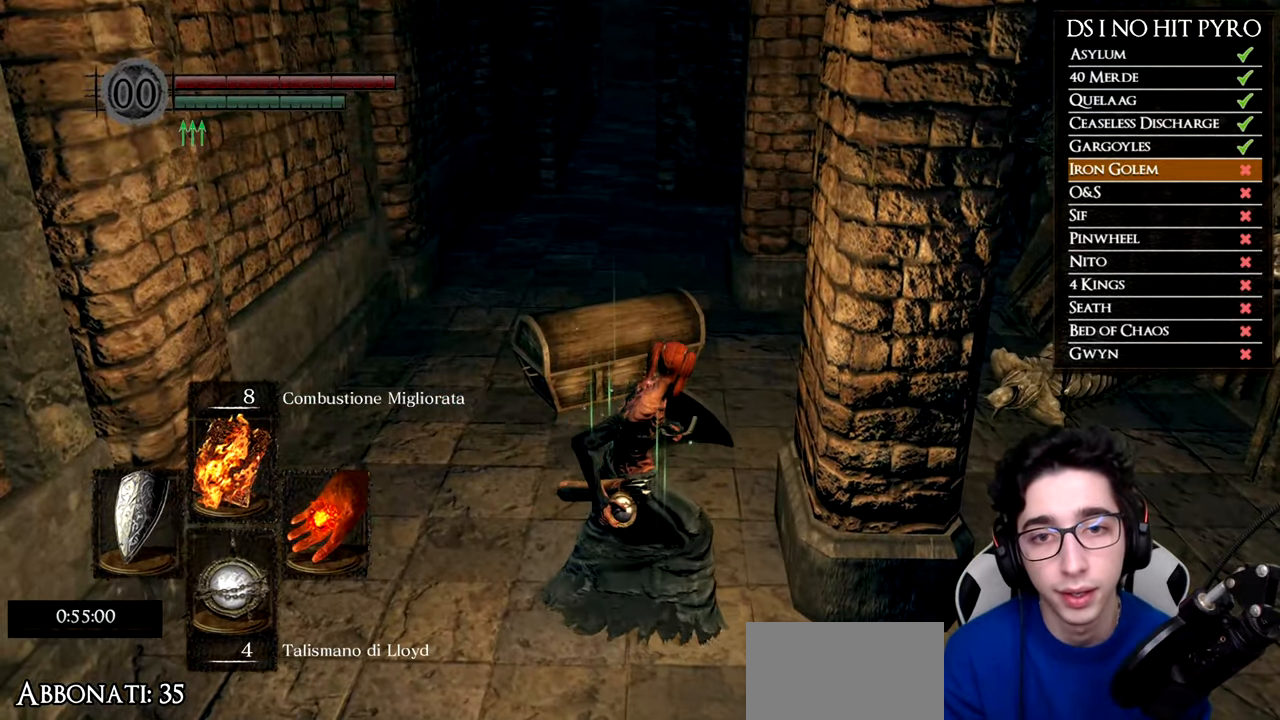
{"buttons": [], "left_stick": "center", "right_stick": "center", "events": []}
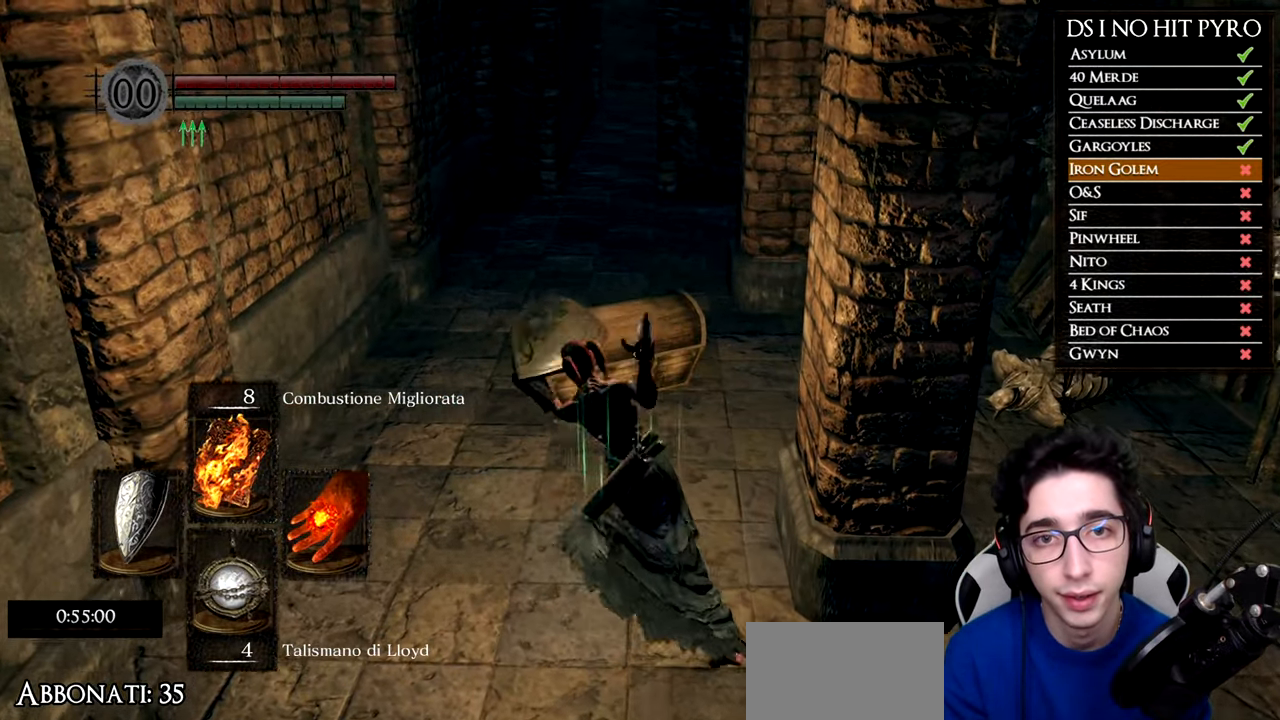
{"buttons": [], "left_stick": "center", "right_stick": "center", "events": []}
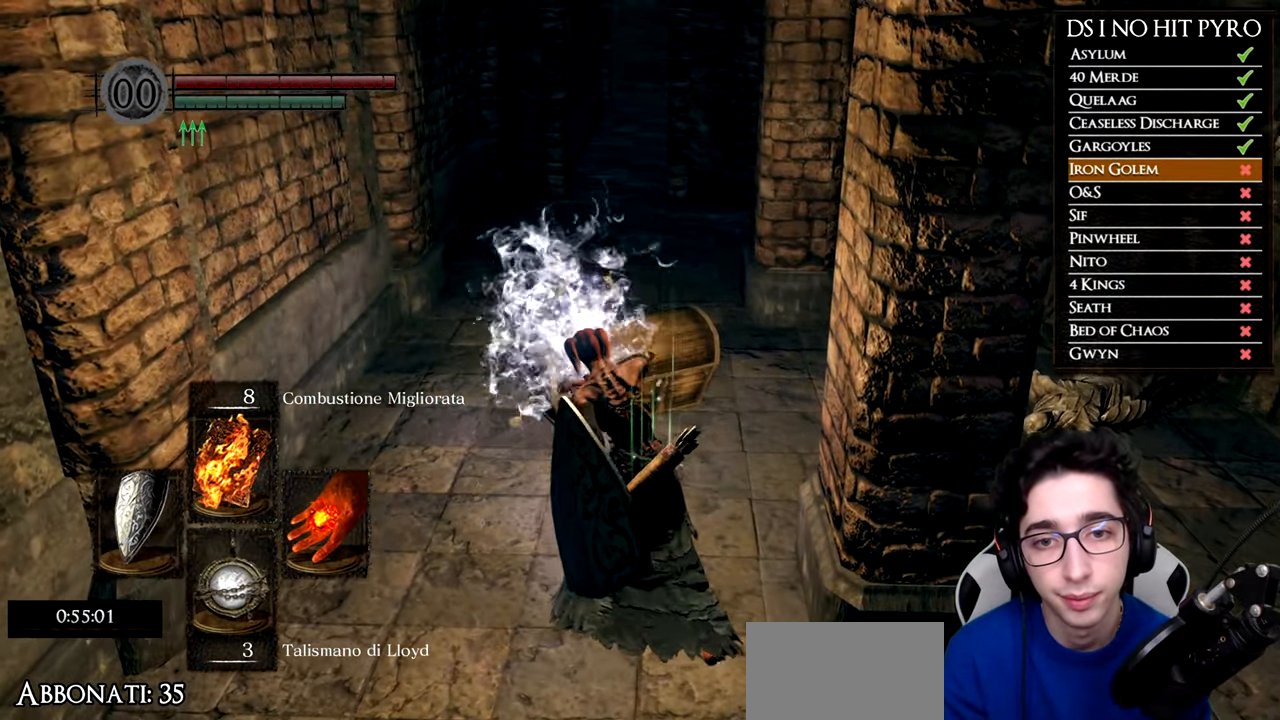
{"buttons": ["DPAD_UP"], "left_stick": "center", "right_stick": "center", "events": [[17, "START", "down"], [167, "START", "up"], [284, "DPAD_RIGHT", "down"], [351, "DPAD_RIGHT", "up"], [367, "A", "down"], [484, "A", "up"], [484, "DPAD_UP", "down"]]}
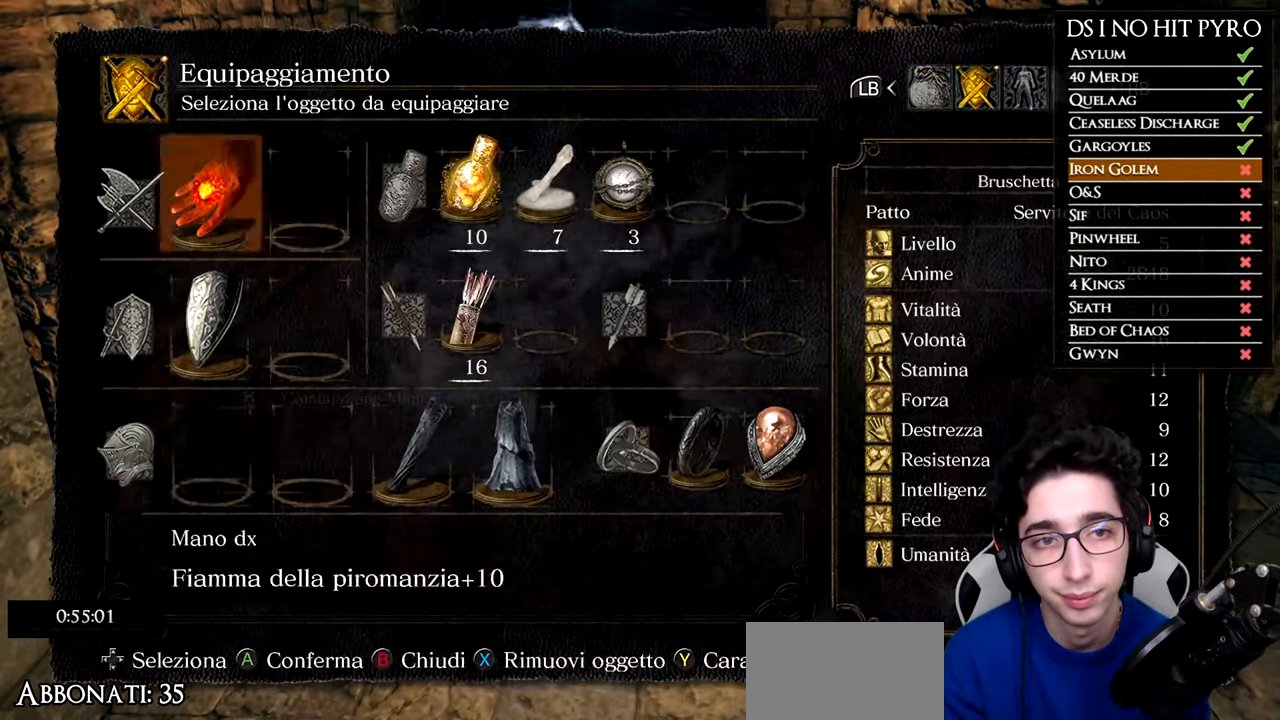
{"buttons": ["A"], "left_stick": "center", "right_stick": "center", "events": [[83, "DPAD_LEFT", "down"], [100, "DPAD_UP", "up"], [183, "DPAD_LEFT", "up"], [367, "DPAD_LEFT", "down"], [484, "A", "down"], [484, "DPAD_LEFT", "up"]]}